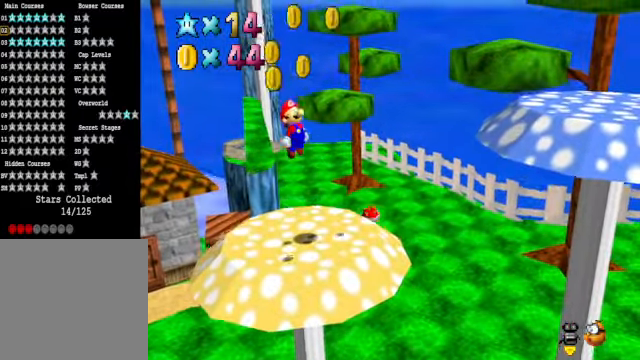
Gameplay with a controller (Xbox layout); each line is a JSON object with the inputs held at the frame after it. "events" lists button and stick changes between this image and that frame as [ms after this image, input, new state], when the widget could be followed in between.
{"buttons": [], "left_stick": "down-right", "right_stick": "center", "events": [[67, "left_stick", "down-left"], [200, "A", "up"], [467, "left_stick", "down-right"]]}
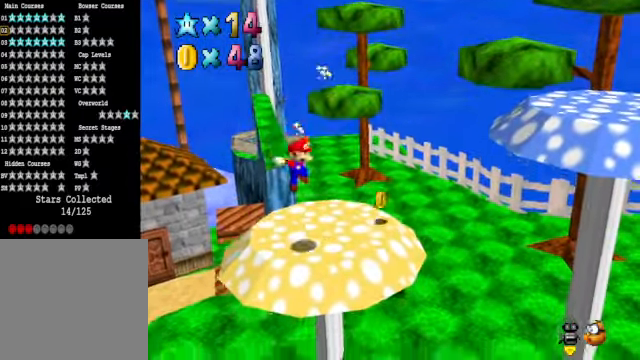
{"buttons": [], "left_stick": "up", "right_stick": "center", "events": [[133, "left_stick", "up-right"], [200, "right_stick", "down-right"], [334, "right_stick", "center"], [467, "left_stick", "up"]]}
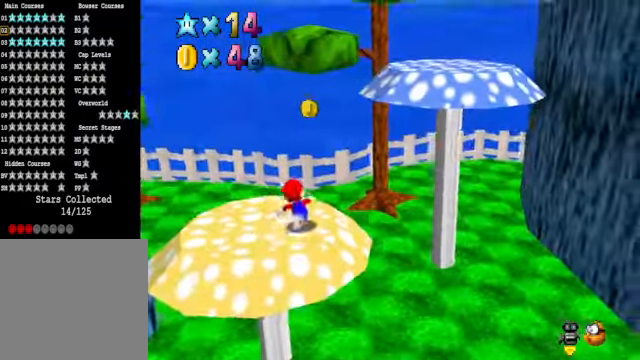
{"buttons": [], "left_stick": "up-right", "right_stick": "center", "events": [[234, "left_stick", "up-right"], [334, "right_stick", "down-left"], [467, "right_stick", "center"]]}
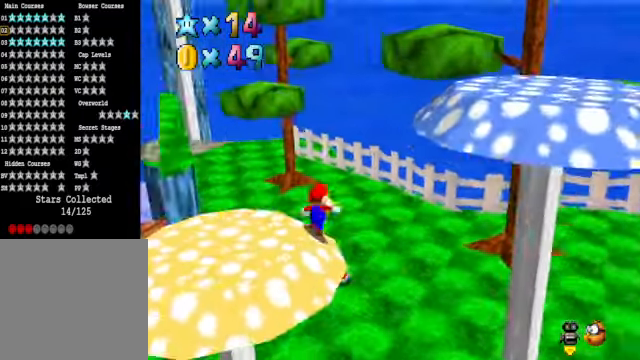
{"buttons": [], "left_stick": "down-left", "right_stick": "center", "events": [[67, "left_stick", "down-left"]]}
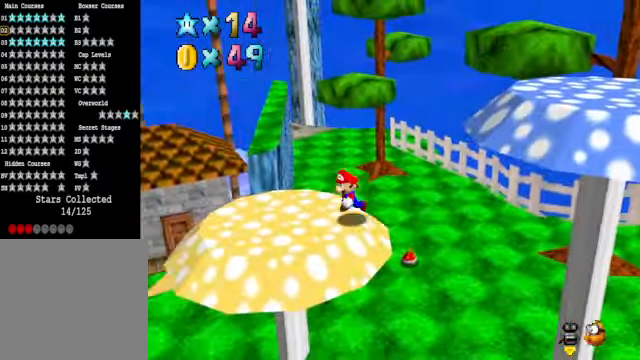
{"buttons": [], "left_stick": "up-right", "right_stick": "center", "events": [[134, "right_stick", "down-right"], [301, "left_stick", "up-right"], [301, "right_stick", "center"]]}
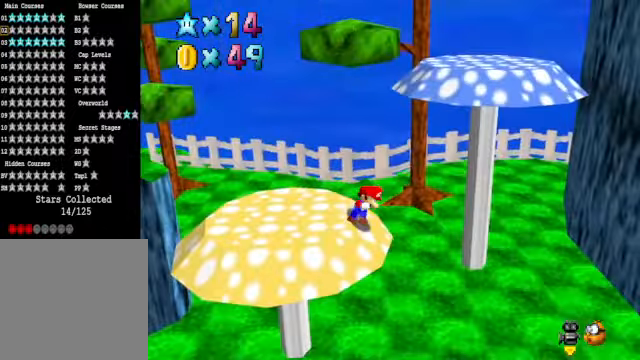
{"buttons": [], "left_stick": "up-right", "right_stick": "down-right", "events": [[66, "A", "down"], [334, "A", "up"], [467, "right_stick", "down-right"]]}
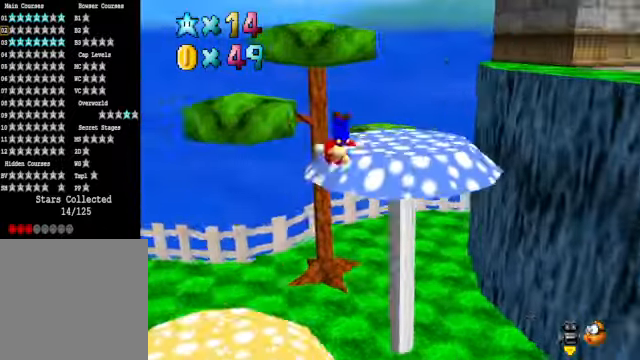
{"buttons": [], "left_stick": "down-right", "right_stick": "center", "events": [[66, "right_stick", "center"], [501, "left_stick", "down-right"]]}
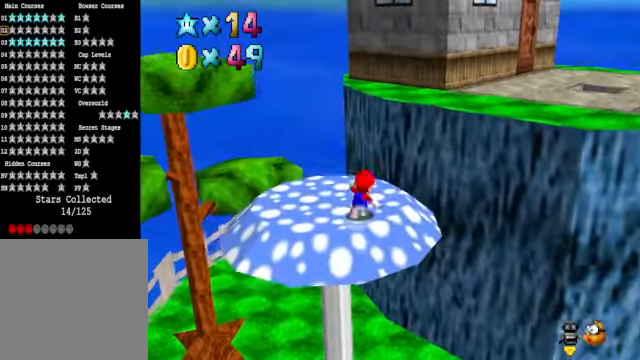
{"buttons": ["A"], "left_stick": "up-right", "right_stick": "center", "events": [[33, "left_stick", "down"], [233, "left_stick", "right"], [333, "left_stick", "up-right"], [400, "A", "down"]]}
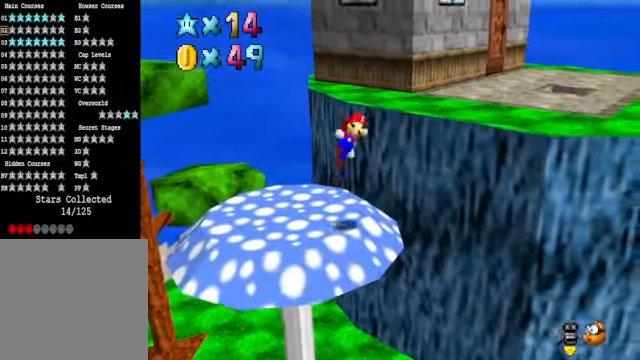
{"buttons": [], "left_stick": "up-right", "right_stick": "down-right", "events": [[67, "A", "up"], [435, "right_stick", "down-right"]]}
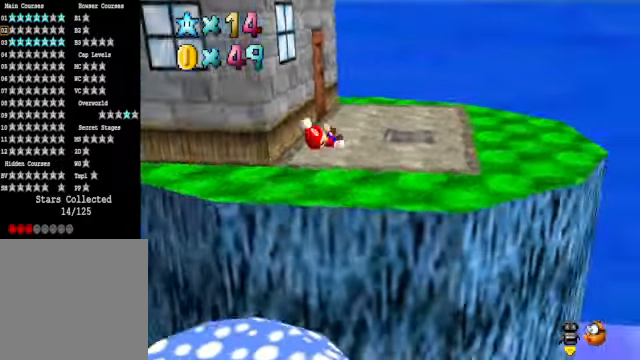
{"buttons": [], "left_stick": "up-right", "right_stick": "down-left", "events": [[67, "right_stick", "center"], [468, "right_stick", "down-left"]]}
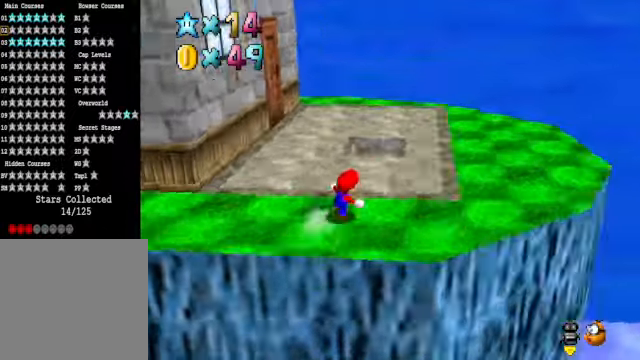
{"buttons": [], "left_stick": "right", "right_stick": "center", "events": [[101, "right_stick", "center"], [134, "left_stick", "right"], [234, "right_stick", "down-left"], [368, "right_stick", "center"]]}
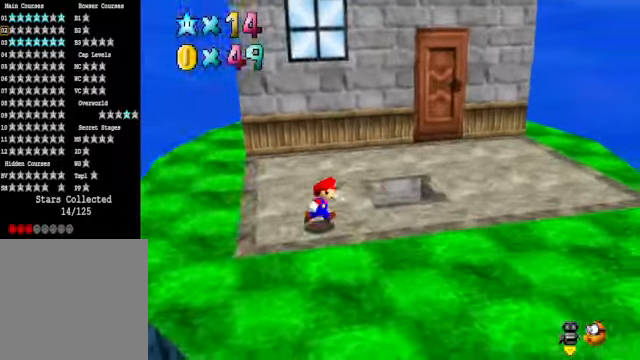
{"buttons": [], "left_stick": "right", "right_stick": "center", "events": [[268, "right_stick", "down-left"], [435, "right_stick", "center"]]}
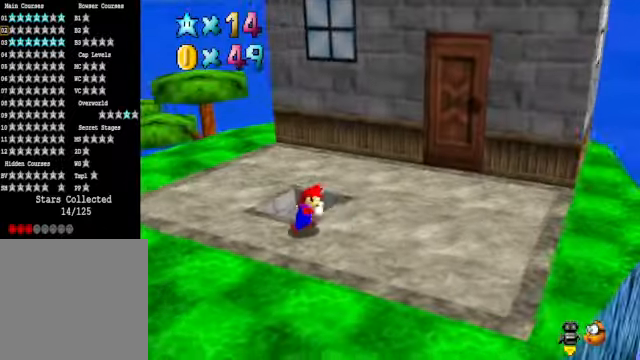
{"buttons": [], "left_stick": "left", "right_stick": "center", "events": [[468, "left_stick", "left"]]}
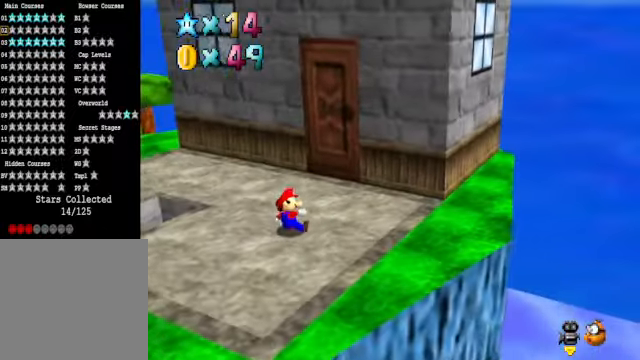
{"buttons": [], "left_stick": "center", "right_stick": "down-left", "events": [[134, "A", "down"], [234, "A", "up"], [434, "left_stick", "center"], [434, "right_stick", "down-left"]]}
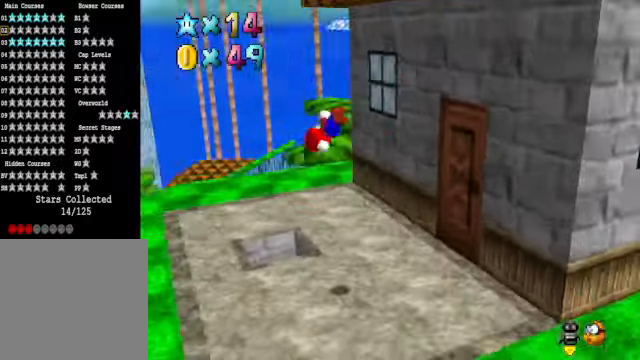
{"buttons": [], "left_stick": "down-right", "right_stick": "center", "events": [[67, "right_stick", "center"], [100, "left_stick", "up"], [267, "left_stick", "up-right"], [334, "R1", "down"], [400, "left_stick", "down-right"], [434, "R1", "up"]]}
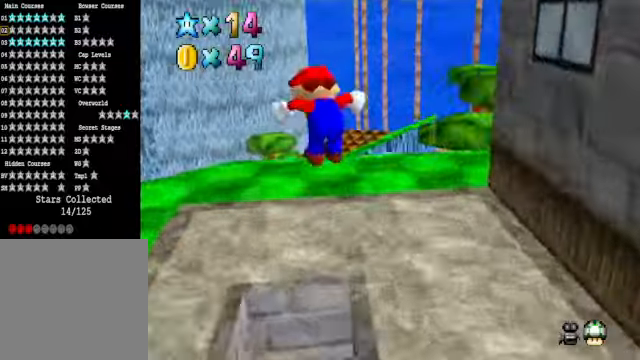
{"buttons": [], "left_stick": "center", "right_stick": "center", "events": [[167, "left_stick", "center"]]}
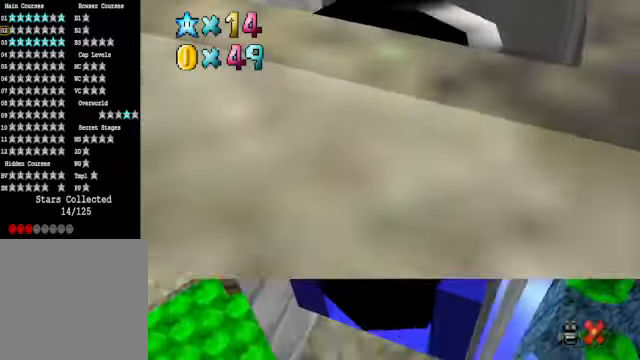
{"buttons": [], "left_stick": "center", "right_stick": "center", "events": []}
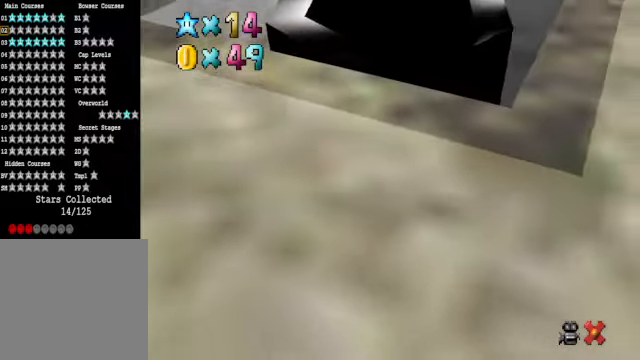
{"buttons": [], "left_stick": "center", "right_stick": "center", "events": []}
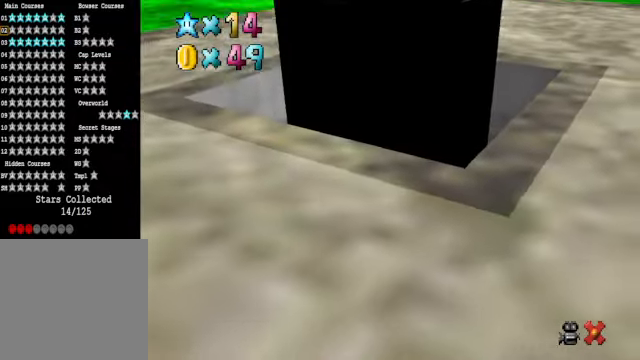
{"buttons": [], "left_stick": "center", "right_stick": "center", "events": []}
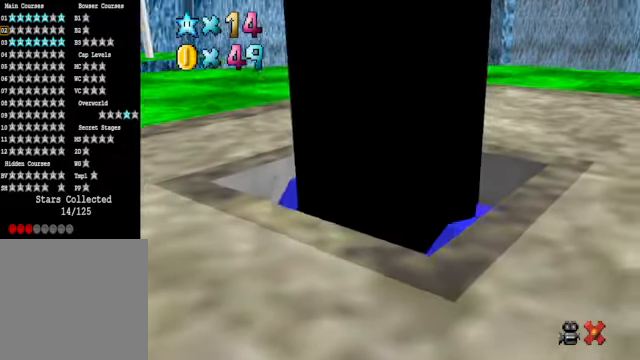
{"buttons": [], "left_stick": "center", "right_stick": "center", "events": []}
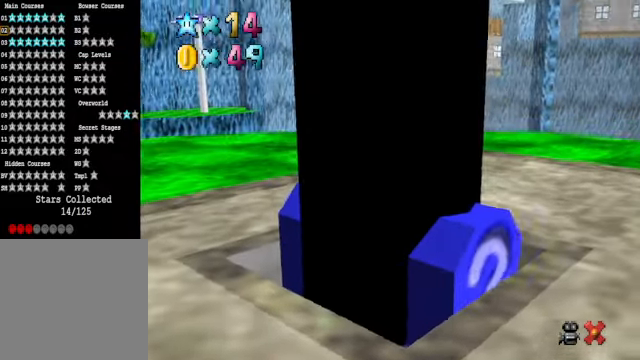
{"buttons": [], "left_stick": "center", "right_stick": "center", "events": []}
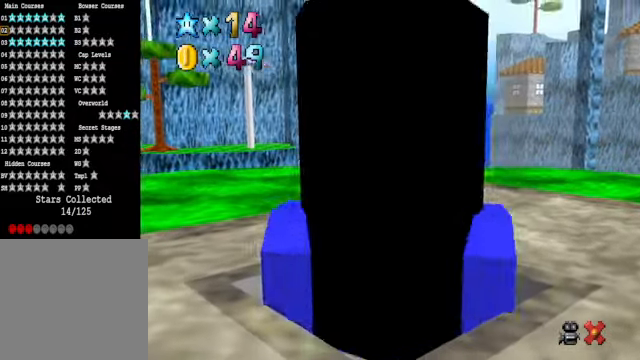
{"buttons": [], "left_stick": "center", "right_stick": "center", "events": []}
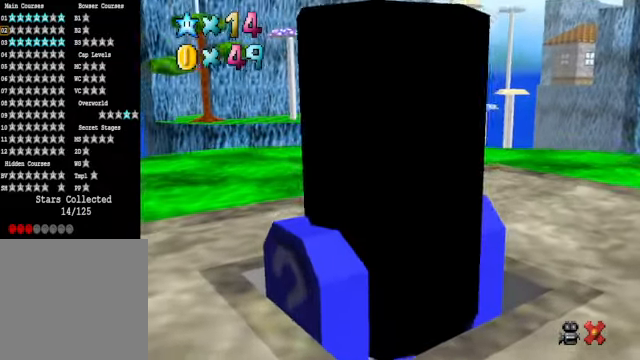
{"buttons": [], "left_stick": "center", "right_stick": "center", "events": []}
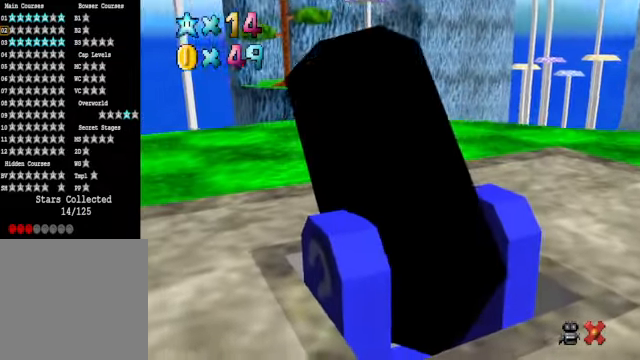
{"buttons": [], "left_stick": "center", "right_stick": "center", "events": []}
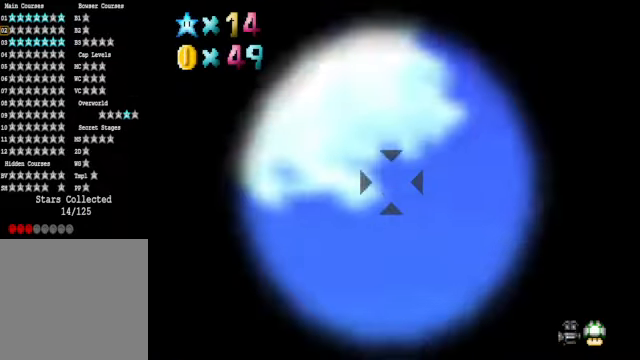
{"buttons": [], "left_stick": "center", "right_stick": "center", "events": [[167, "left_stick", "up"], [501, "left_stick", "center"]]}
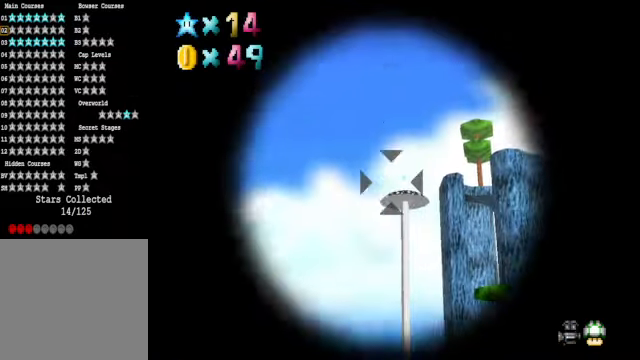
{"buttons": [], "left_stick": "center", "right_stick": "center", "events": [[167, "left_stick", "right"], [401, "left_stick", "center"]]}
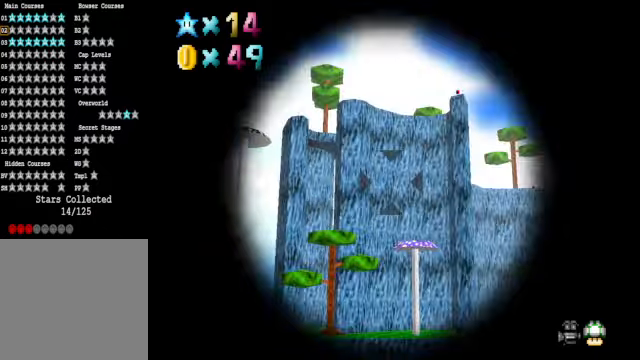
{"buttons": [], "left_stick": "center", "right_stick": "center", "events": [[300, "left_stick", "down"], [467, "left_stick", "center"]]}
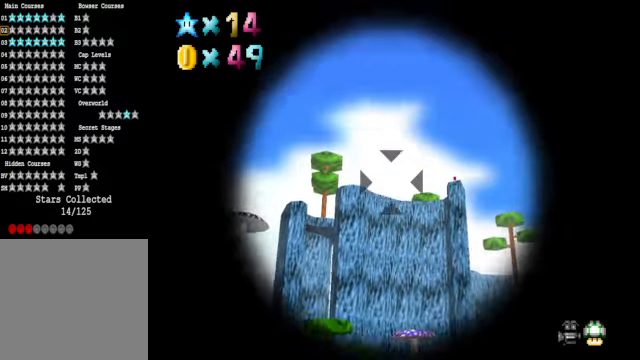
{"buttons": [], "left_stick": "center", "right_stick": "center", "events": []}
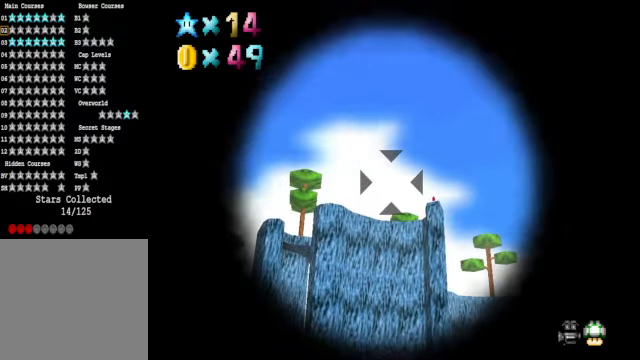
{"buttons": ["A"], "left_stick": "center", "right_stick": "center", "events": [[434, "A", "down"]]}
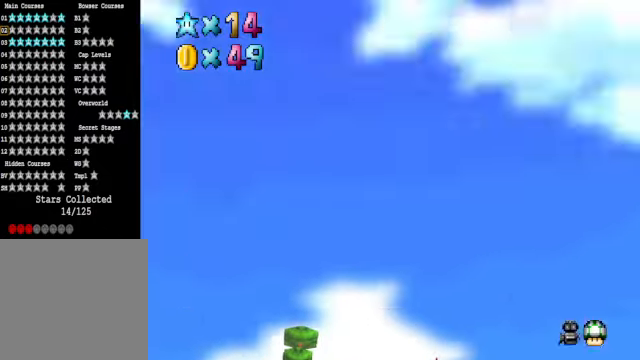
{"buttons": [], "left_stick": "center", "right_stick": "center", "events": [[34, "A", "up"]]}